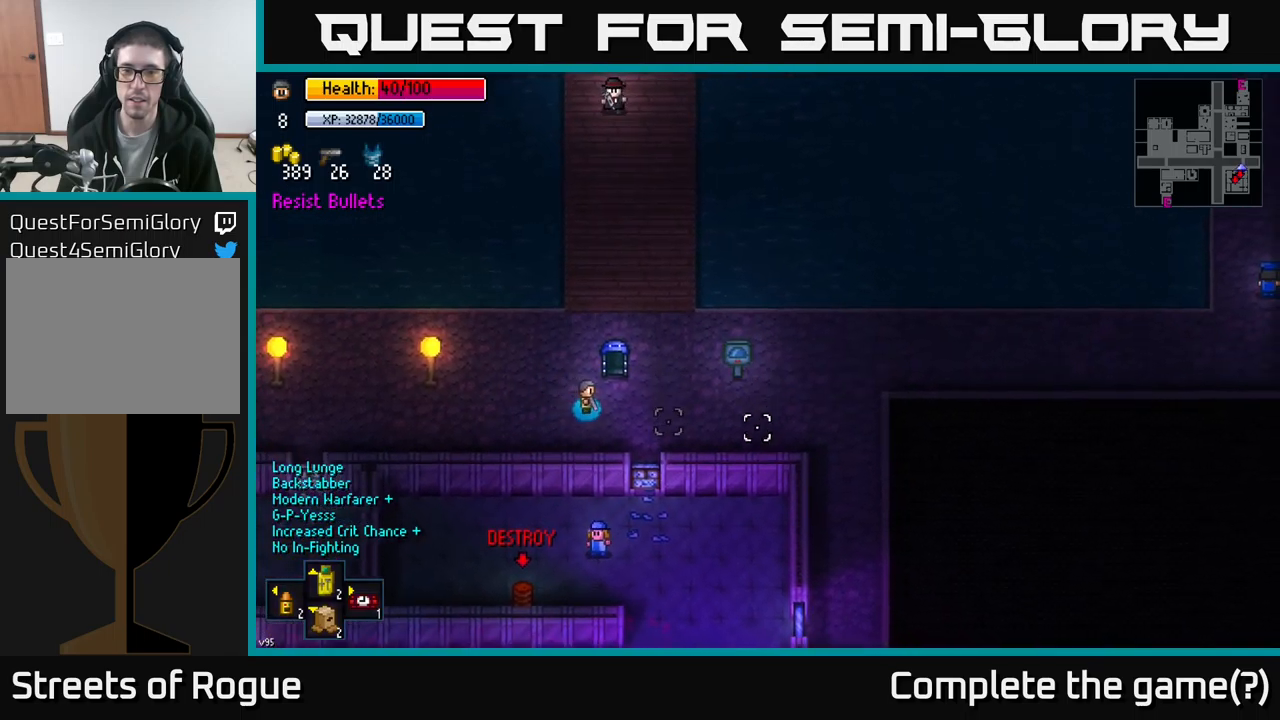
Gameplay with a controller (Xbox layout); each line is a JSON object with the inputs held at the frame after it. "events" lists button and stick changes between this image and that frame as [ms after this image, input, new state], when the widget could be followed in between.
{"buttons": [], "left_stick": "right", "right_stick": "down-left", "events": [[100, "right_stick", "down-right"], [350, "right_stick", "down-left"]]}
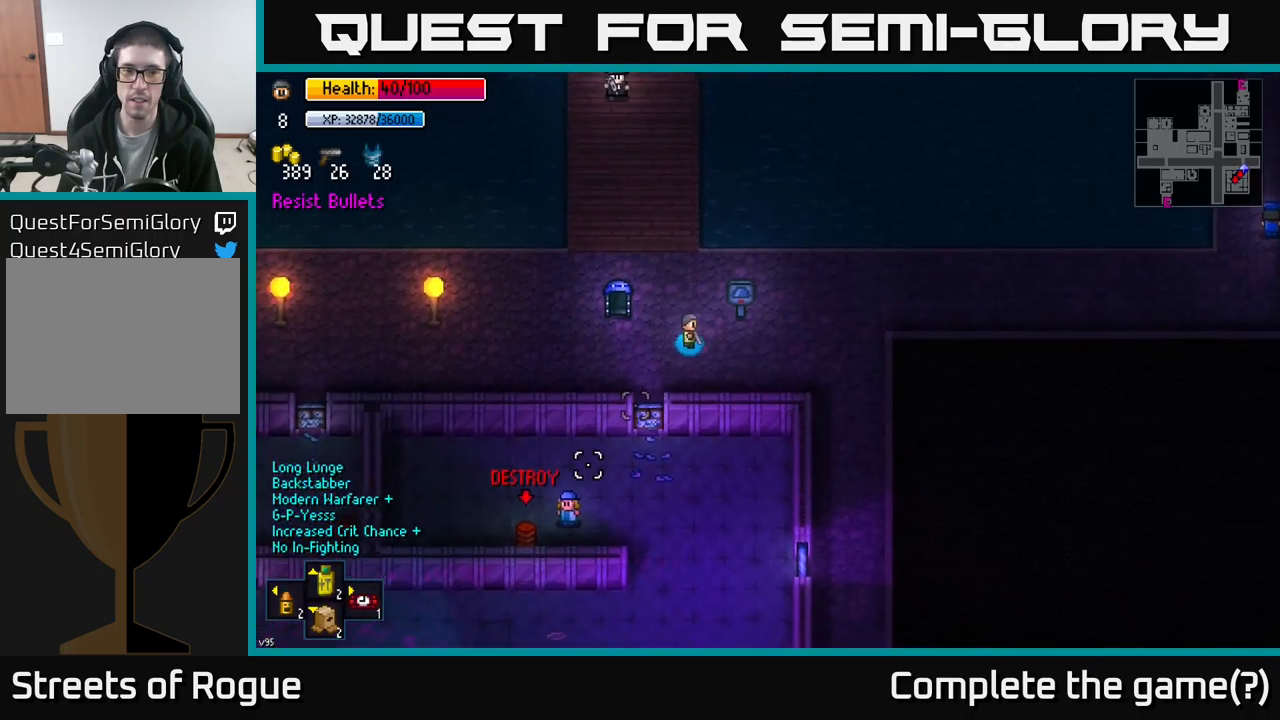
{"buttons": [], "left_stick": "left", "right_stick": "down-left", "events": [[250, "left_stick", "center"], [416, "left_stick", "left"]]}
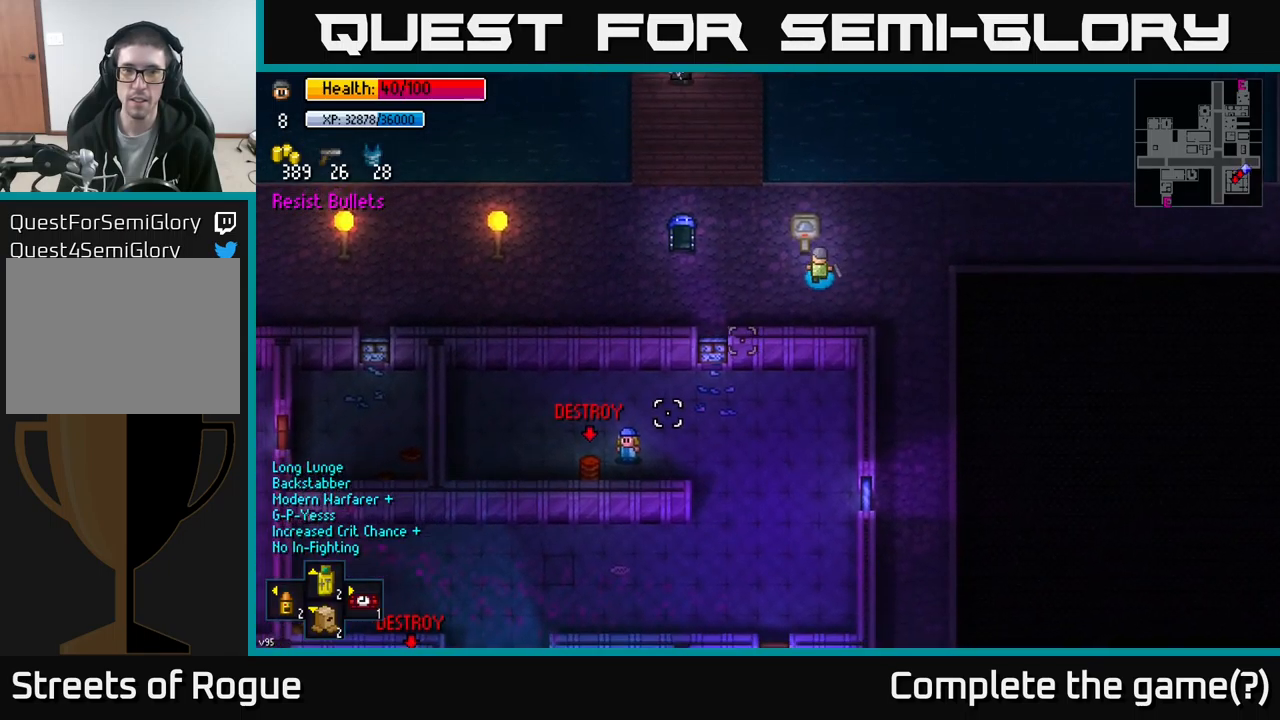
{"buttons": [], "left_stick": "center", "right_stick": "down-left", "events": [[100, "left_stick", "center"], [250, "left_stick", "up"], [400, "left_stick", "center"]]}
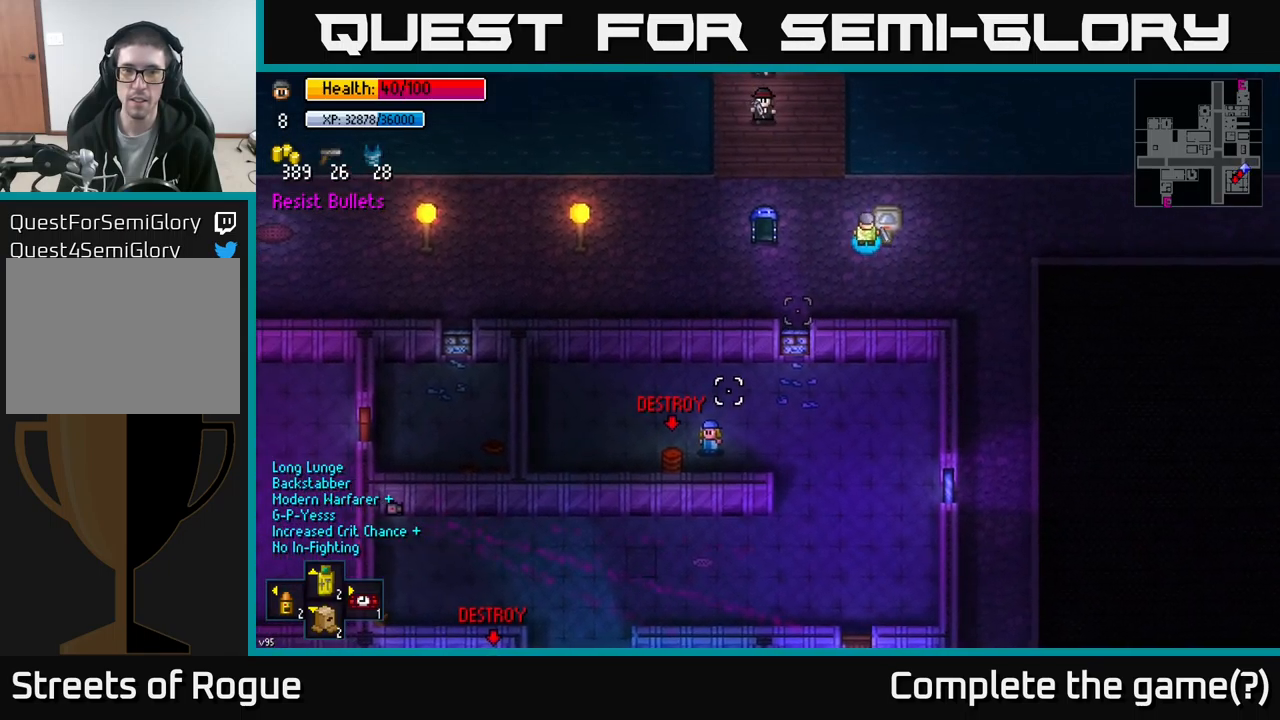
{"buttons": [], "left_stick": "down", "right_stick": "down-left", "events": [[183, "left_stick", "down"], [316, "left_stick", "center"], [466, "left_stick", "down"]]}
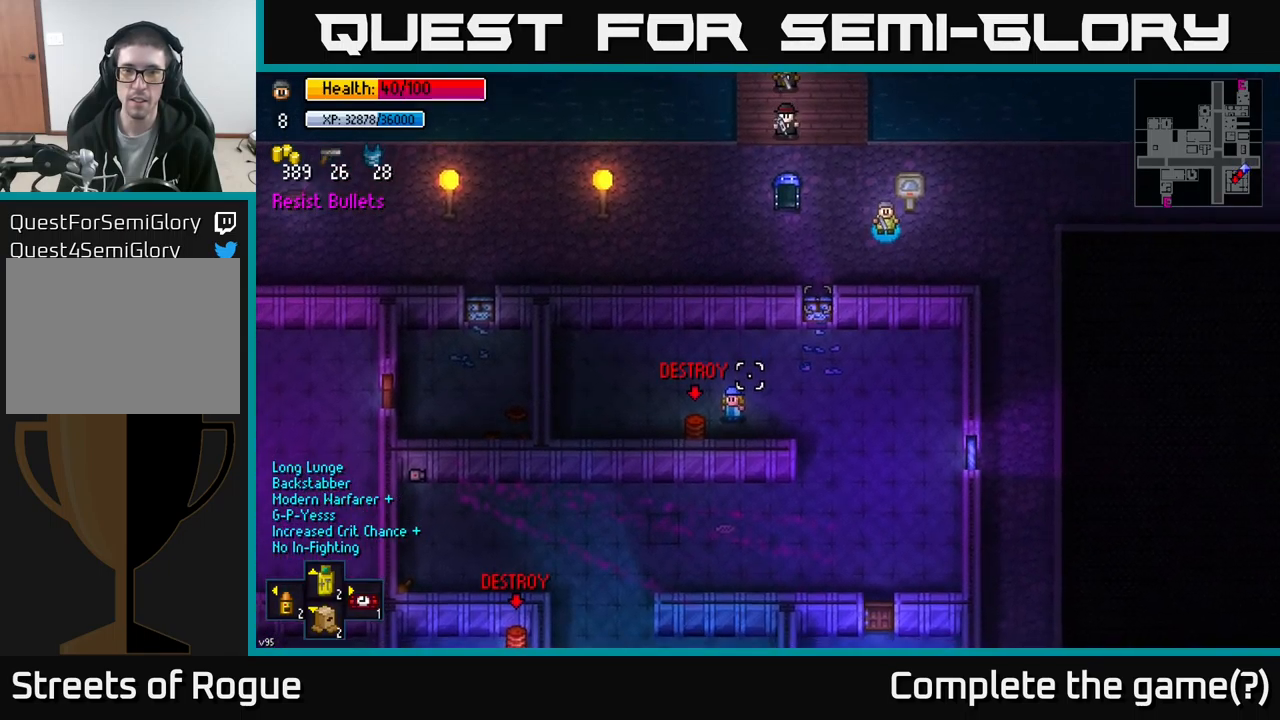
{"buttons": [], "left_stick": "center", "right_stick": "down-left", "events": [[100, "left_stick", "center"], [266, "left_stick", "up"], [383, "left_stick", "center"]]}
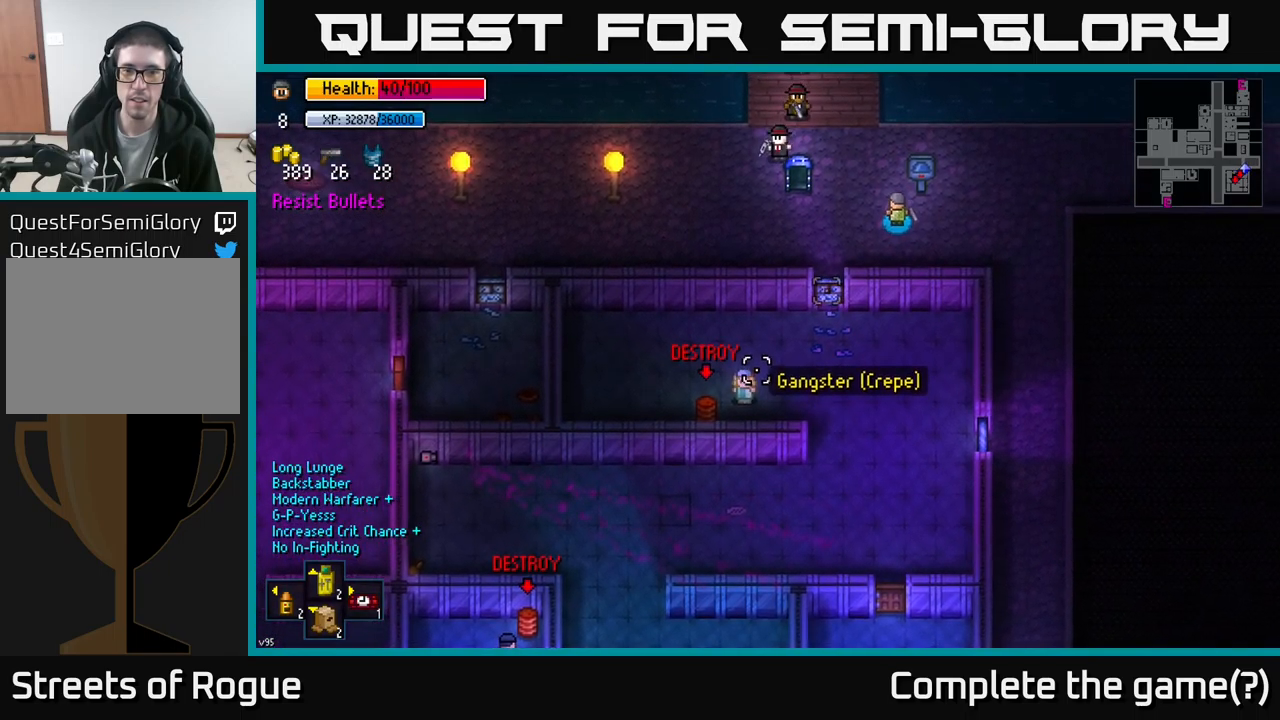
{"buttons": [], "left_stick": "center", "right_stick": "down-left", "events": [[250, "R2", "down"], [300, "R2", "up"]]}
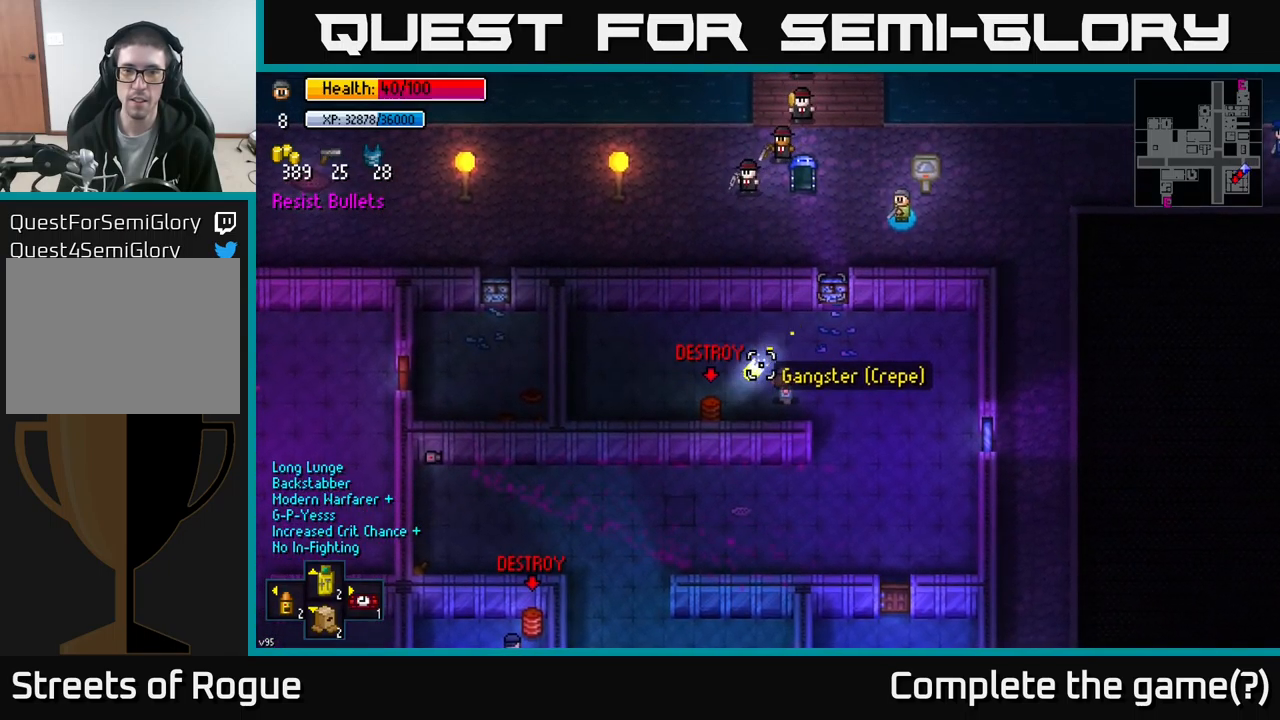
{"buttons": [], "left_stick": "down-left", "right_stick": "up-right", "events": [[266, "left_stick", "up"], [400, "right_stick", "up"], [417, "left_stick", "center"], [500, "left_stick", "down-left"], [500, "right_stick", "up-right"]]}
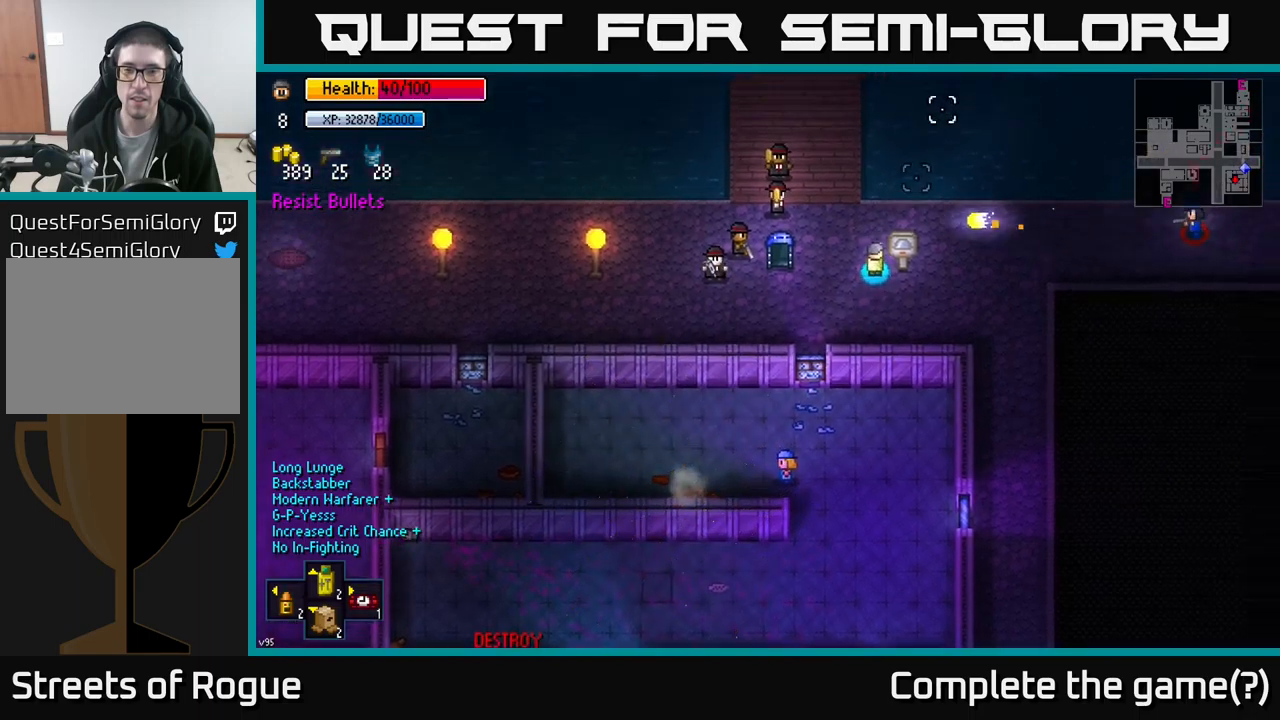
{"buttons": [], "left_stick": "up", "right_stick": "up-right", "events": [[17, "left_stick", "left"], [167, "left_stick", "up-left"], [283, "left_stick", "up"]]}
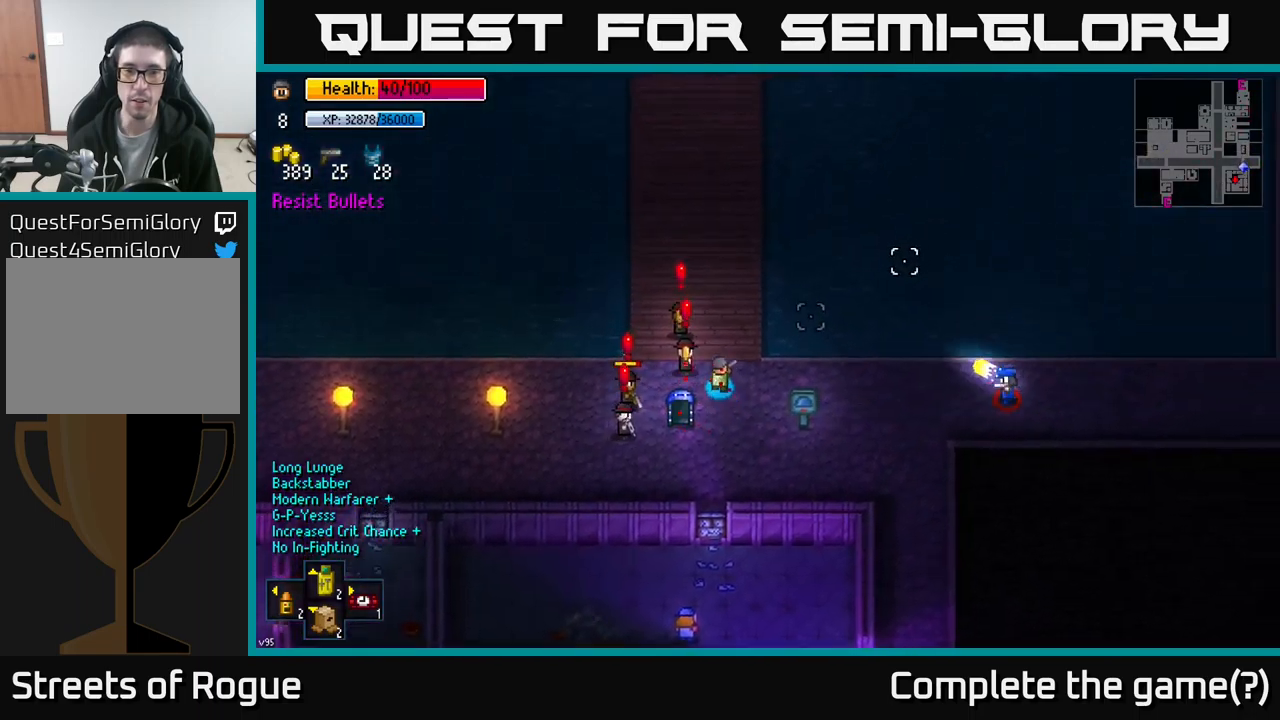
{"buttons": [], "left_stick": "up-left", "right_stick": "up-right", "events": [[500, "left_stick", "up-left"]]}
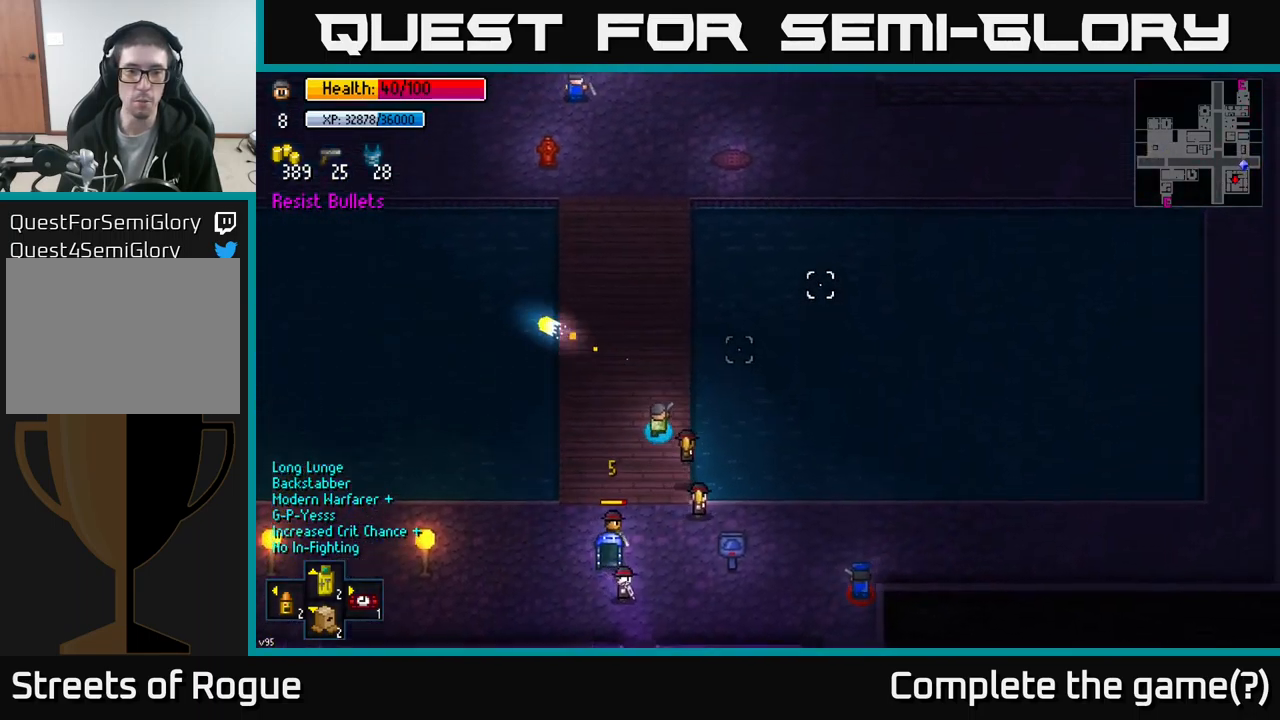
{"buttons": [], "left_stick": "up", "right_stick": "down-right", "events": [[283, "right_stick", "down-right"], [450, "left_stick", "up"]]}
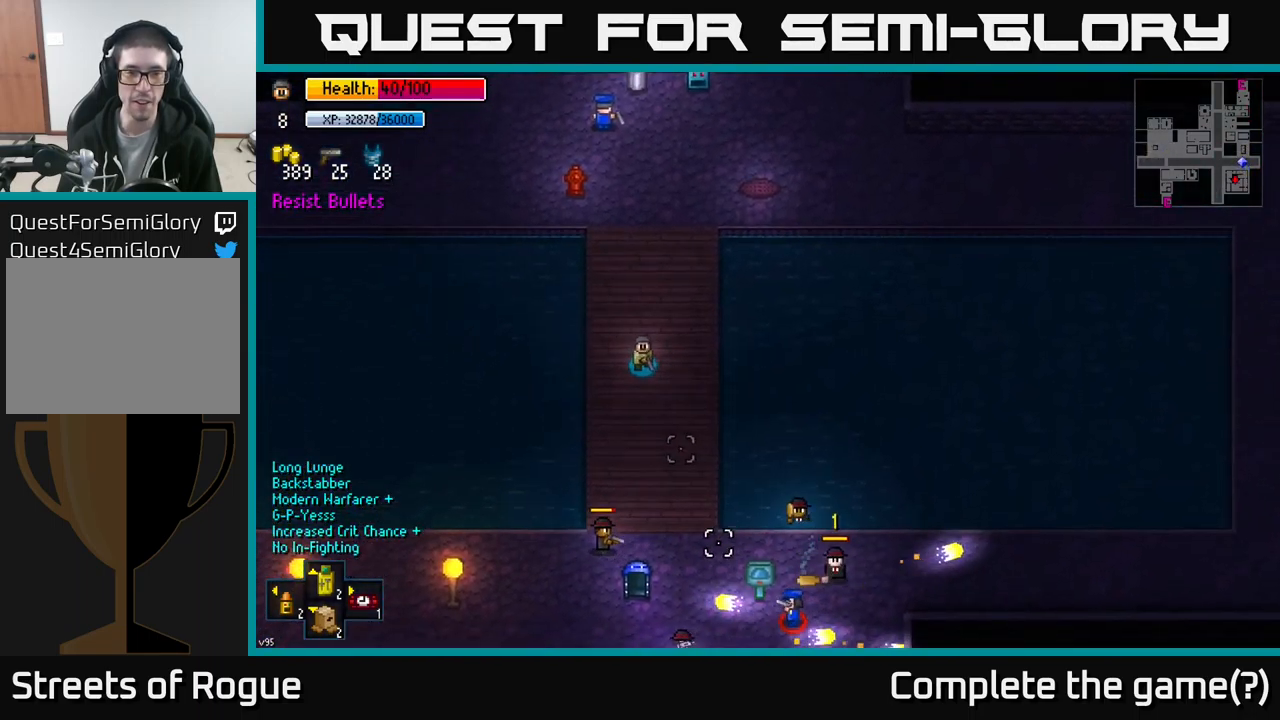
{"buttons": [], "left_stick": "up", "right_stick": "down-right", "events": [[117, "left_stick", "left"], [183, "left_stick", "center"], [250, "left_stick", "up-right"], [450, "left_stick", "up"]]}
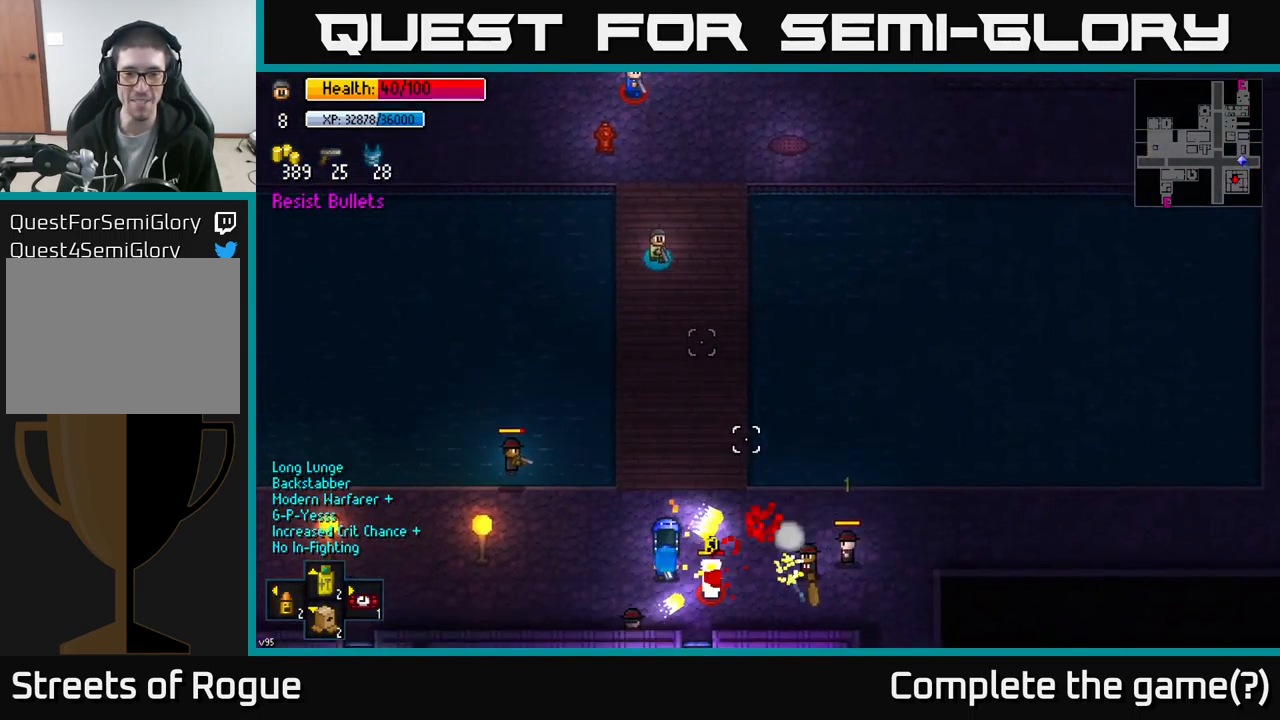
{"buttons": [], "left_stick": "up-right", "right_stick": "down-left", "events": [[17, "right_stick", "down"], [67, "left_stick", "up-right"], [283, "left_stick", "up-left"], [333, "left_stick", "down"], [383, "left_stick", "right"], [483, "left_stick", "up-right"], [500, "right_stick", "down-left"]]}
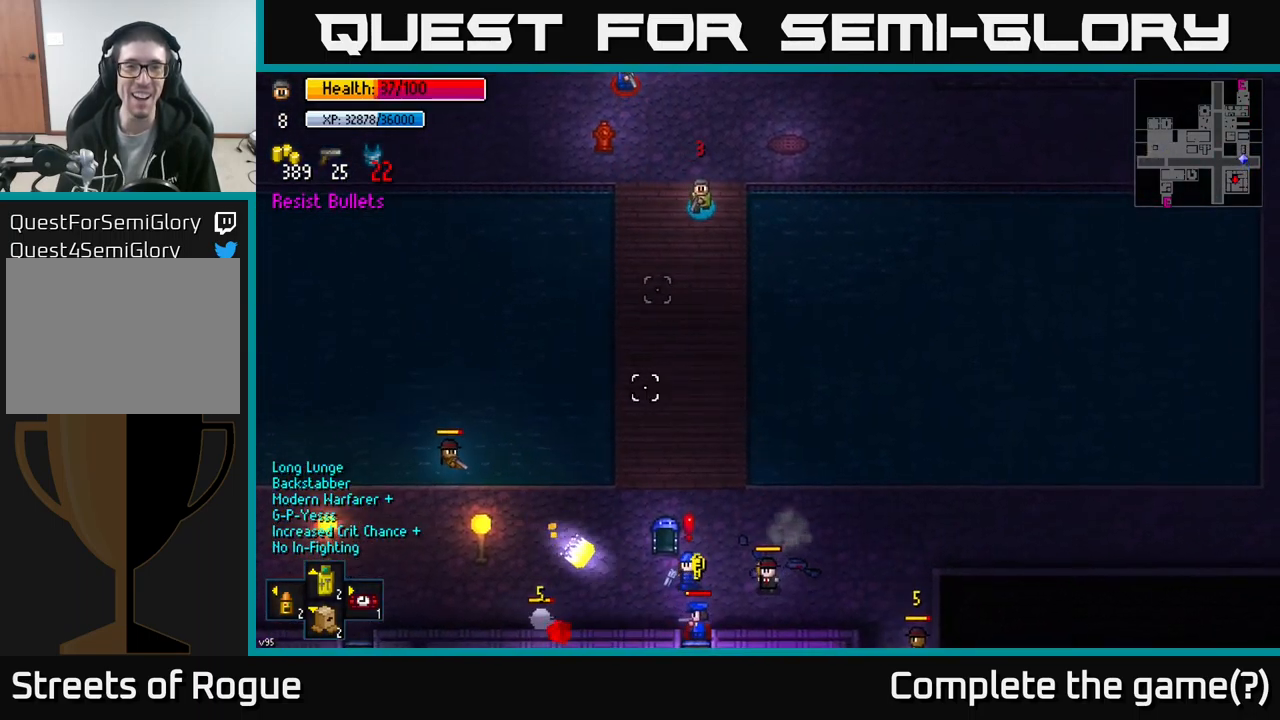
{"buttons": [], "left_stick": "down-right", "right_stick": "up-left", "events": [[133, "right_stick", "center"], [167, "left_stick", "right"], [183, "right_stick", "up"], [233, "right_stick", "up-left"], [483, "left_stick", "down-right"]]}
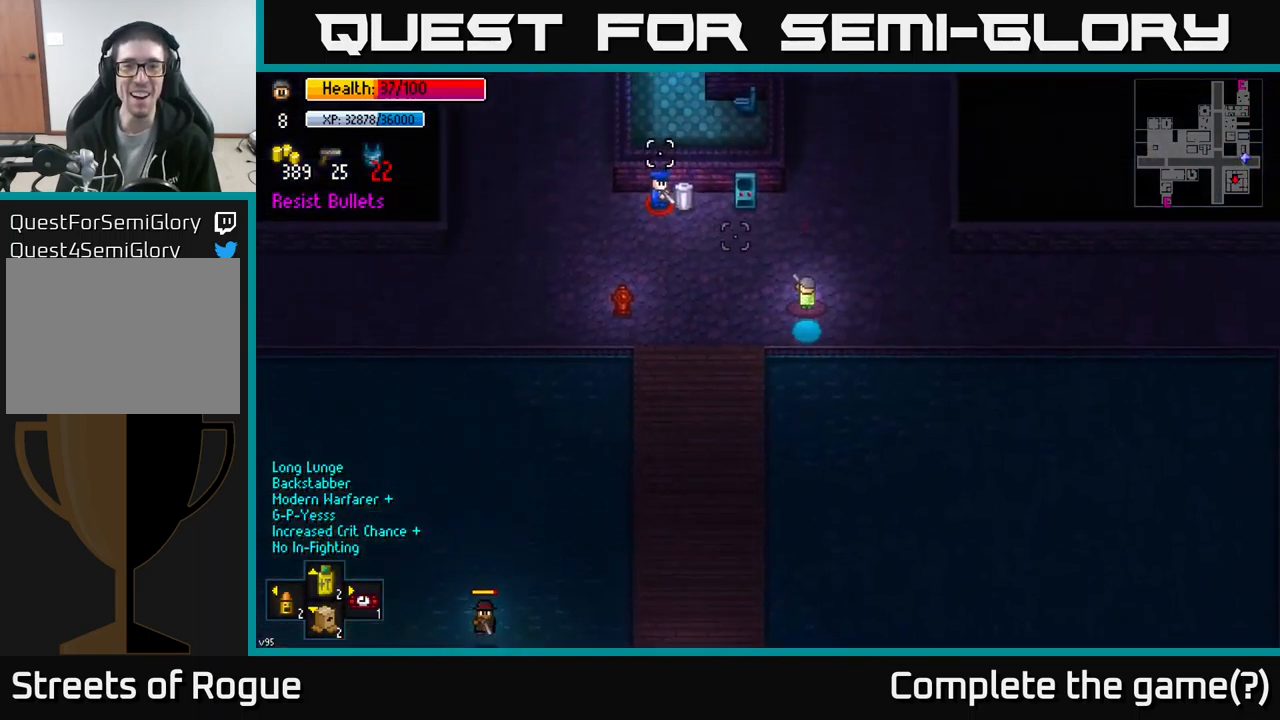
{"buttons": [], "left_stick": "down", "right_stick": "up-left", "events": [[283, "right_stick", "up"], [433, "left_stick", "down"], [450, "right_stick", "up-left"]]}
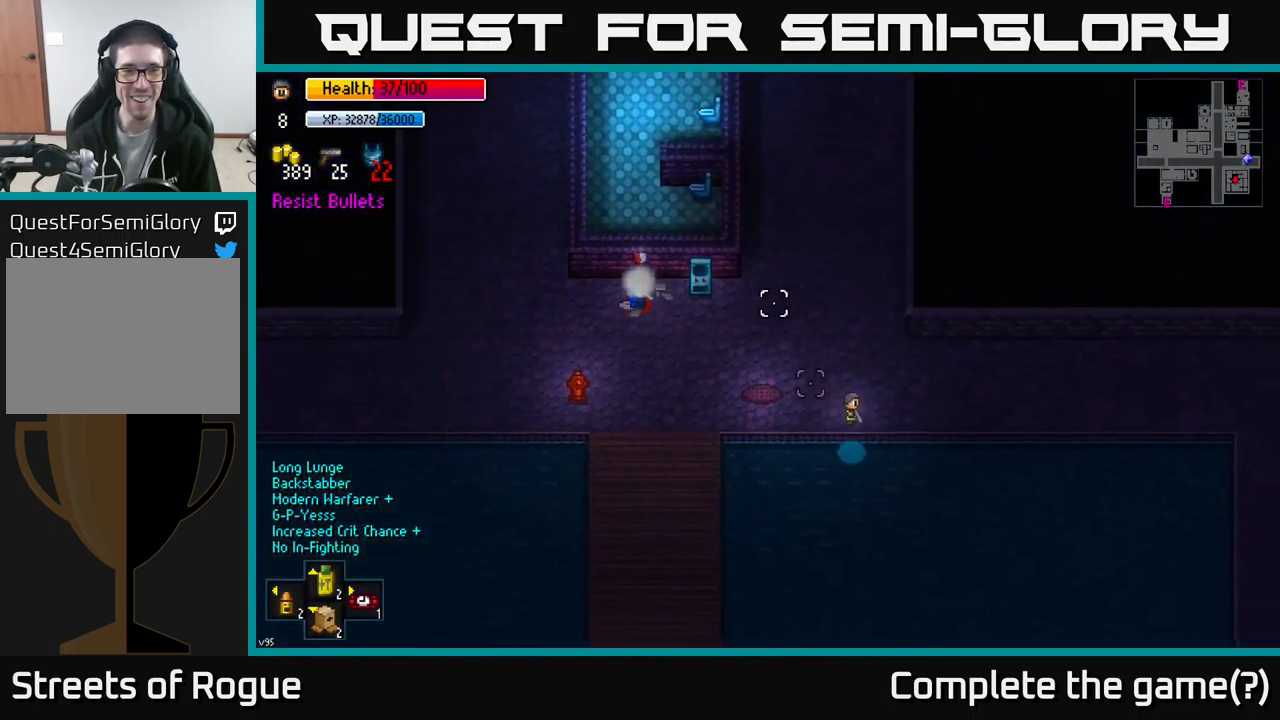
{"buttons": [], "left_stick": "down-left", "right_stick": "center", "events": [[83, "left_stick", "down-left"], [383, "right_stick", "center"]]}
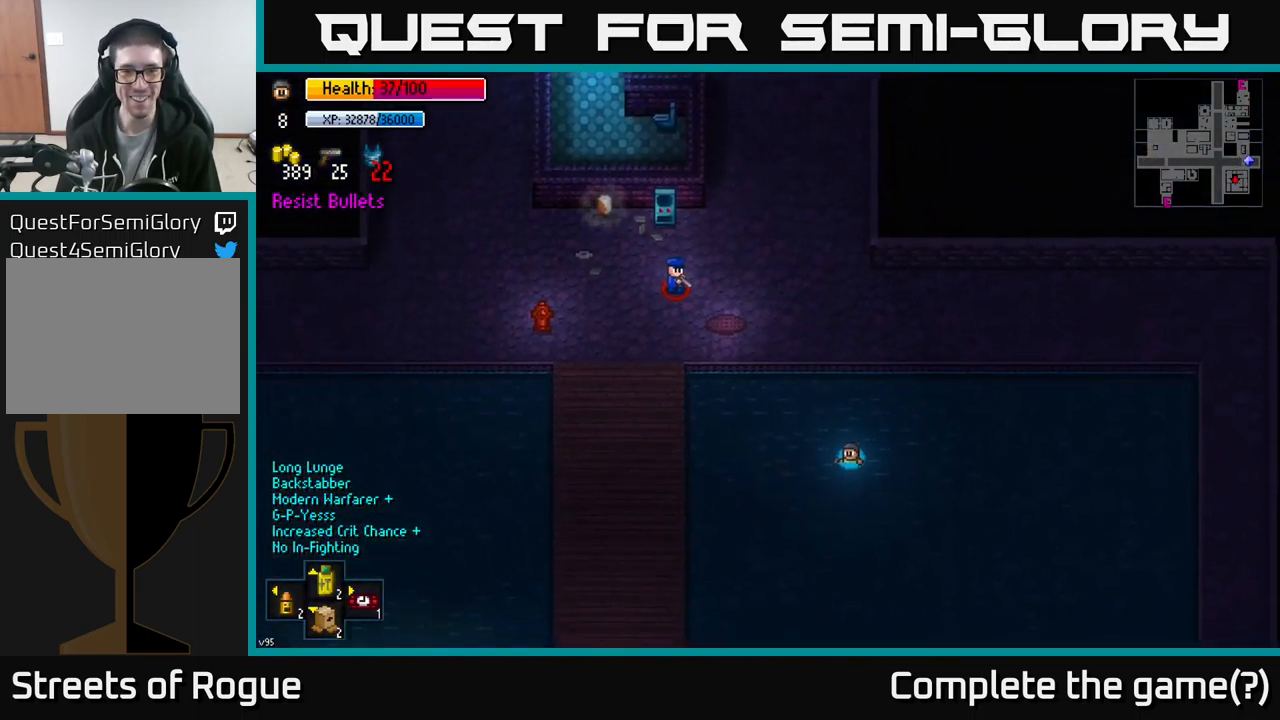
{"buttons": [], "left_stick": "down-left", "right_stick": "center", "events": []}
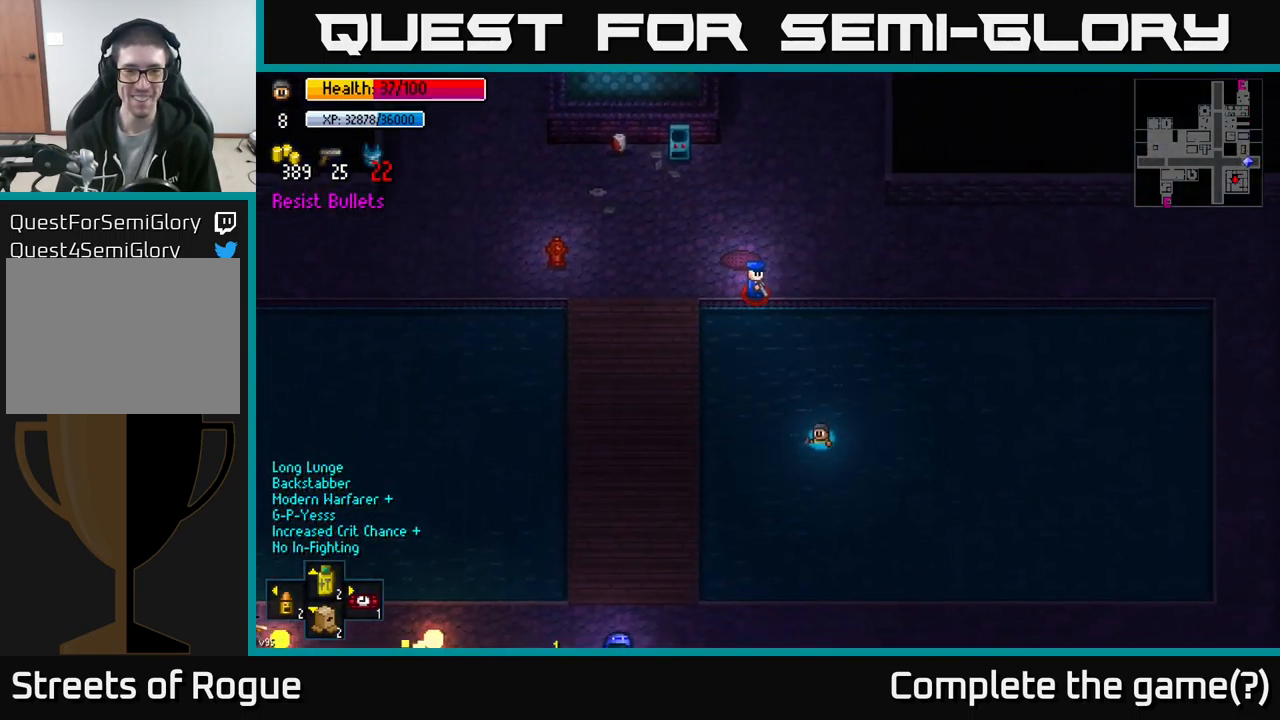
{"buttons": [], "left_stick": "down-left", "right_stick": "center", "events": []}
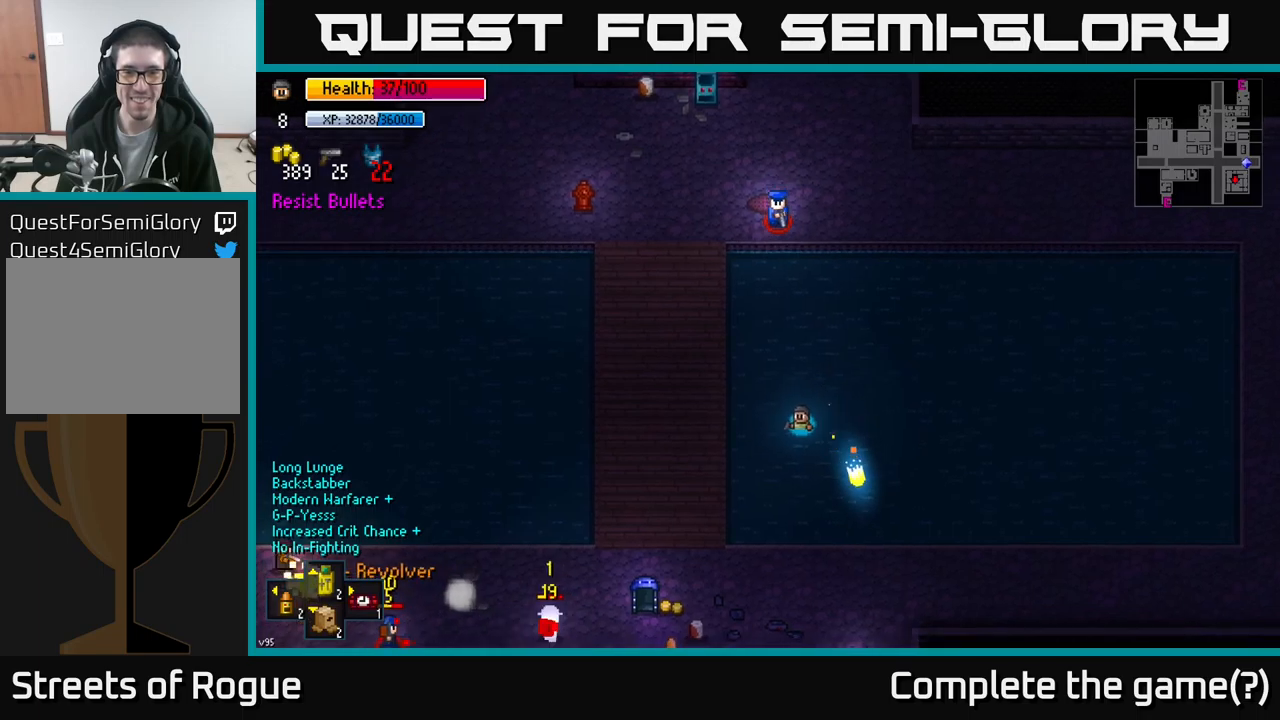
{"buttons": [], "left_stick": "down-left", "right_stick": "center", "events": []}
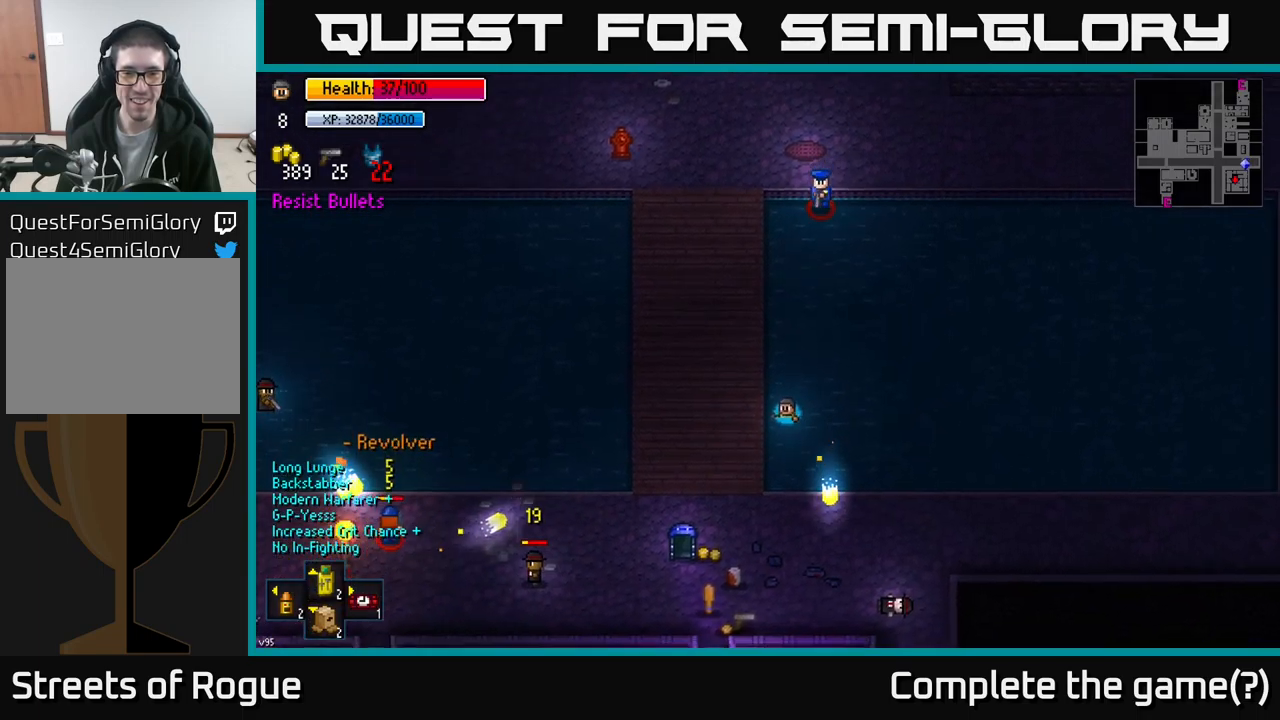
{"buttons": [], "left_stick": "down-left", "right_stick": "center", "events": [[317, "left_stick", "left"], [467, "left_stick", "down-left"]]}
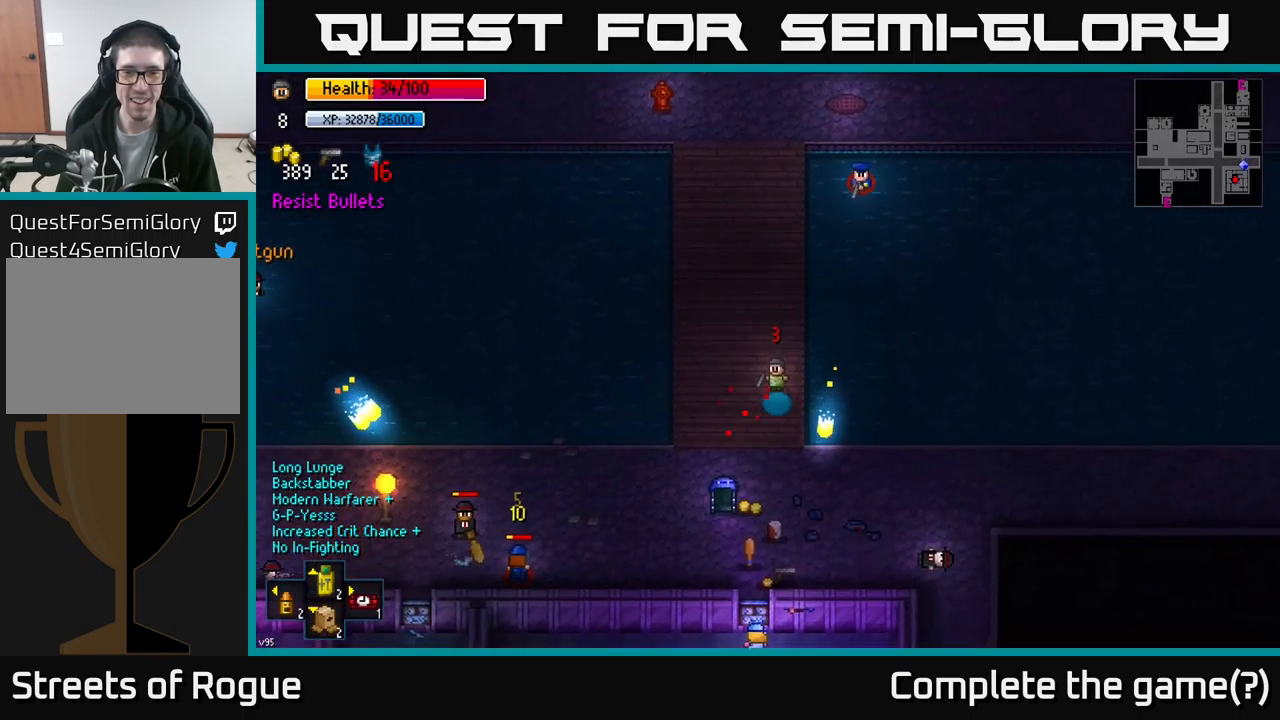
{"buttons": [], "left_stick": "down-left", "right_stick": "center", "events": [[100, "left_stick", "down"], [467, "left_stick", "down-left"]]}
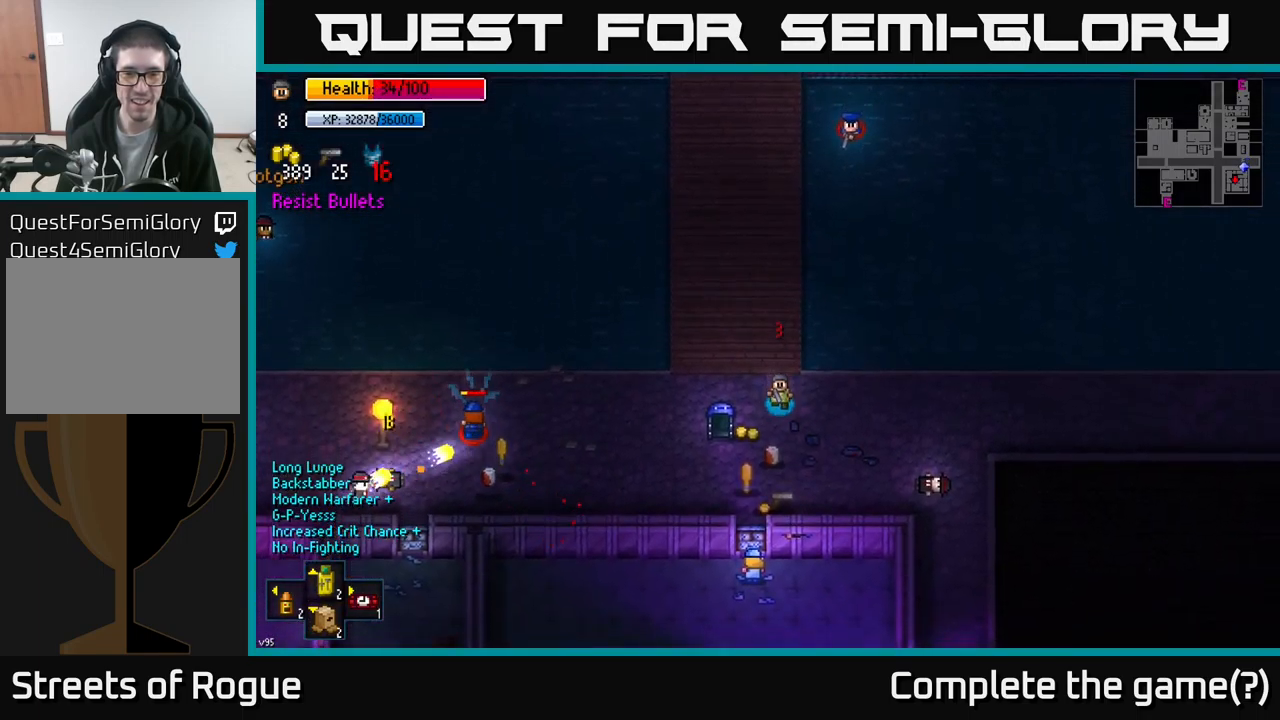
{"buttons": ["A"], "left_stick": "down-right", "right_stick": "center", "events": [[184, "A", "down"], [234, "A", "up"], [317, "A", "down"], [317, "left_stick", "down-right"], [384, "A", "up"], [467, "A", "down"]]}
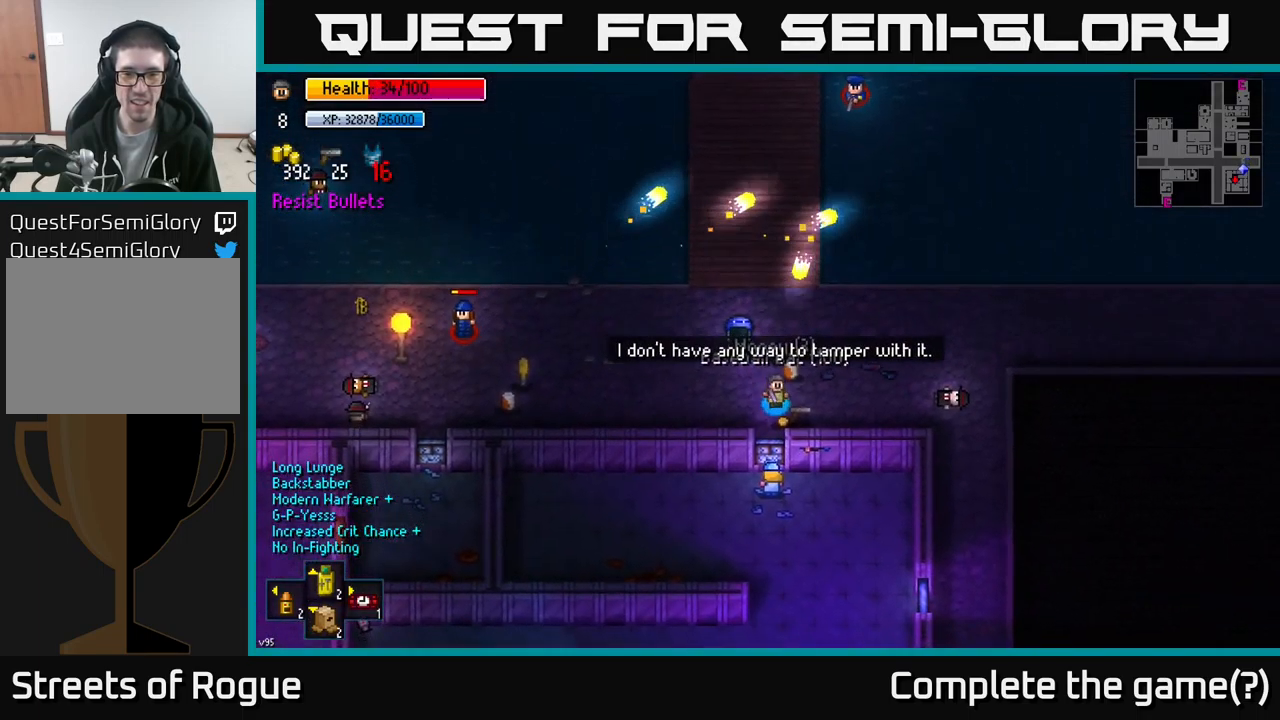
{"buttons": [], "left_stick": "up-right", "right_stick": "center", "events": [[34, "A", "up"], [84, "A", "down"], [150, "A", "up"], [184, "left_stick", "right"], [284, "left_stick", "up-right"]]}
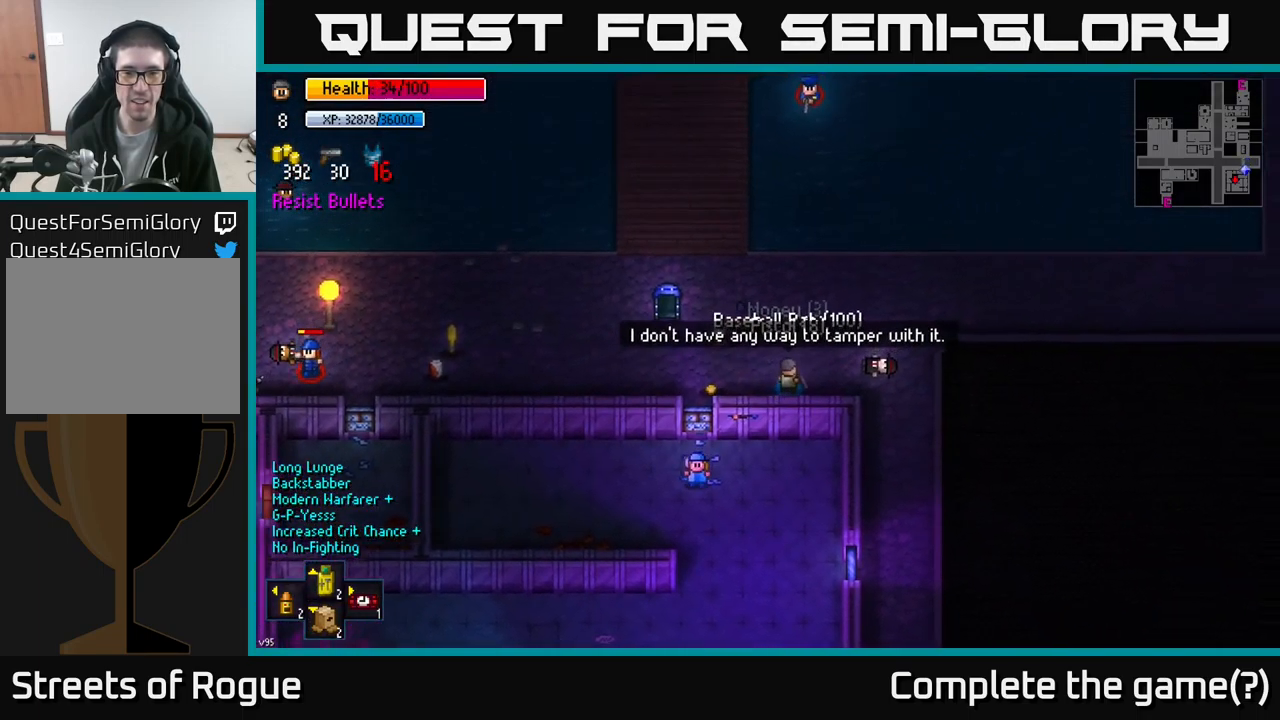
{"buttons": [], "left_stick": "up-right", "right_stick": "center", "events": [[100, "left_stick", "right"], [300, "left_stick", "up-right"]]}
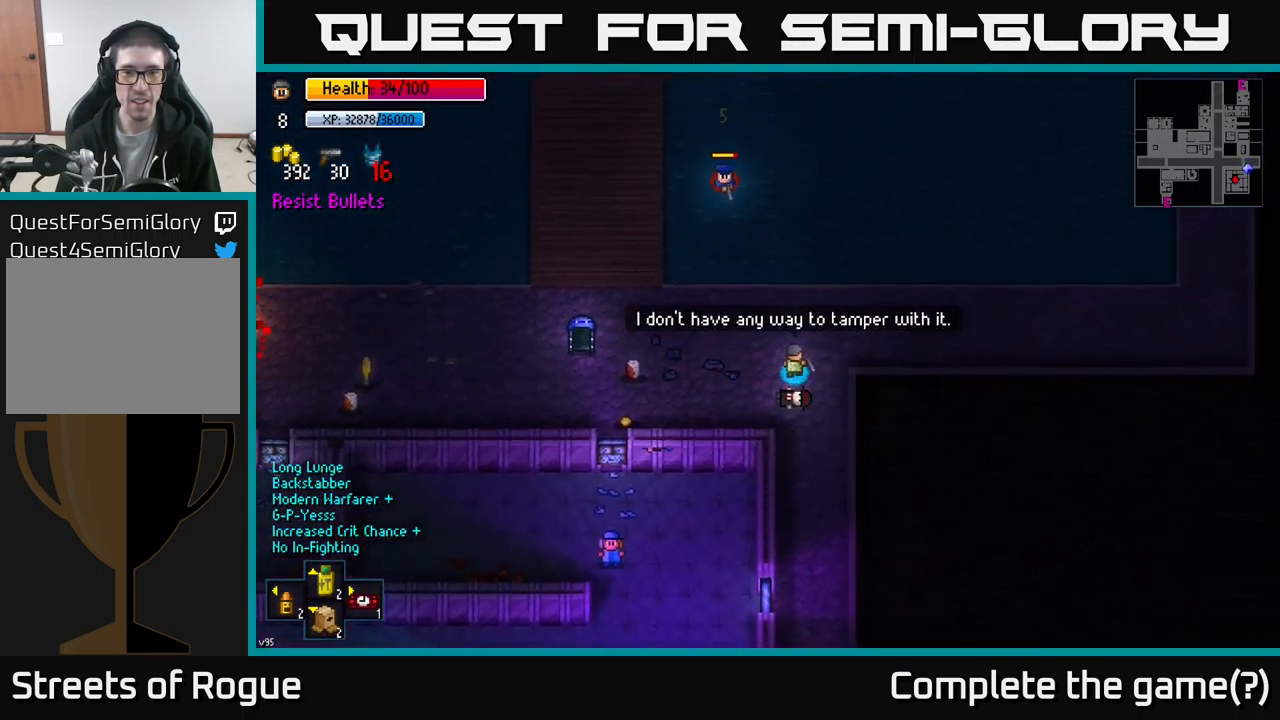
{"buttons": [], "left_stick": "up-right", "right_stick": "center", "events": []}
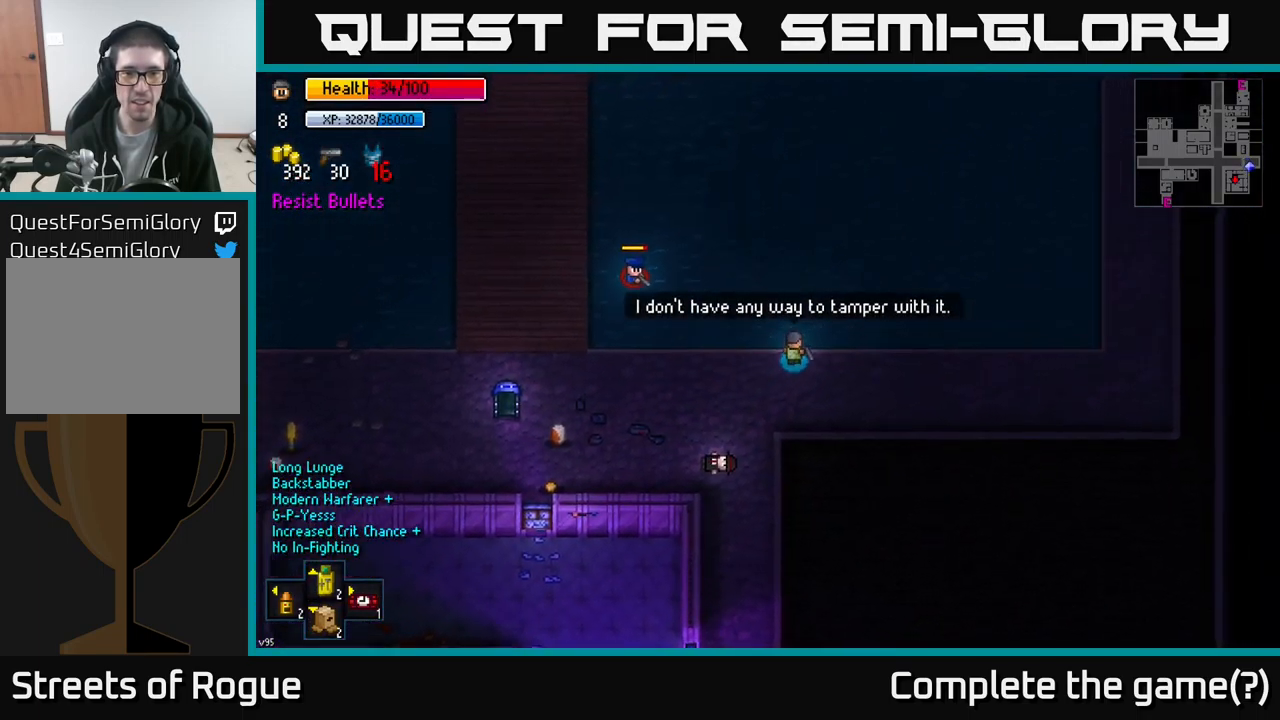
{"buttons": [], "left_stick": "down", "right_stick": "center", "events": [[150, "left_stick", "down"]]}
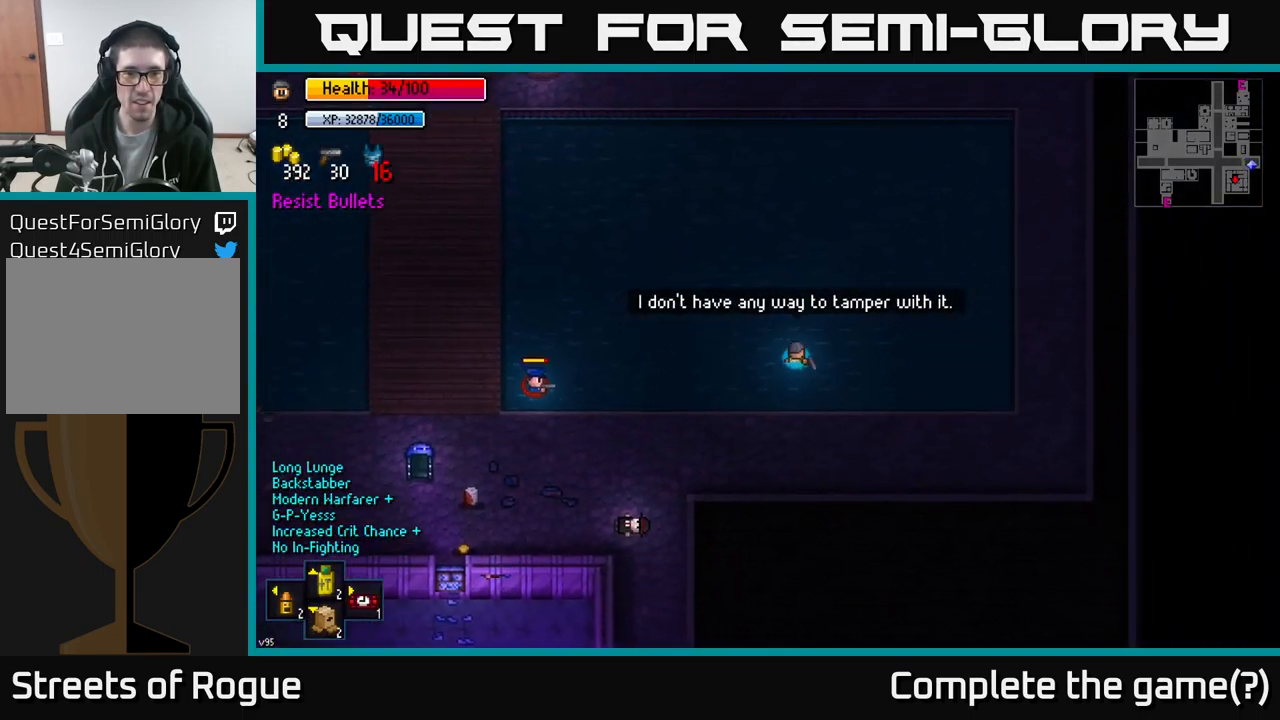
{"buttons": [], "left_stick": "down-right", "right_stick": "center", "events": [[17, "left_stick", "down-right"]]}
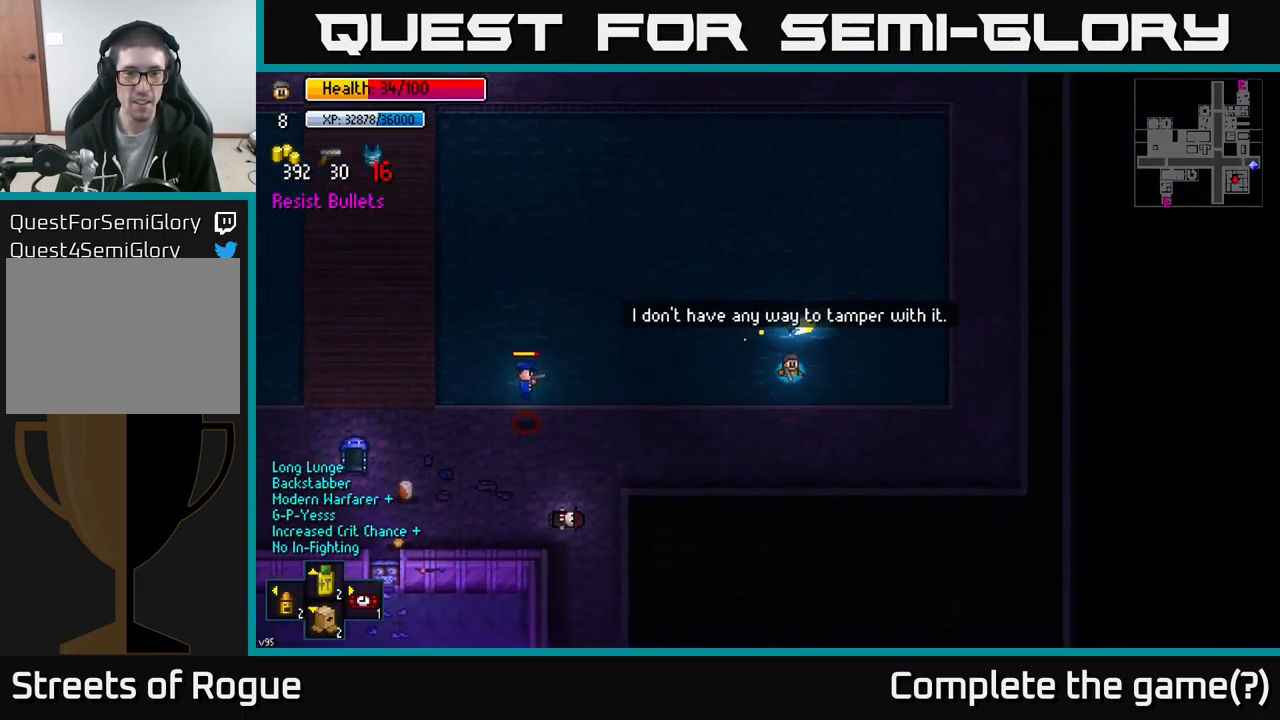
{"buttons": [], "left_stick": "down-right", "right_stick": "center", "events": [[17, "left_stick", "down"], [317, "left_stick", "down-right"]]}
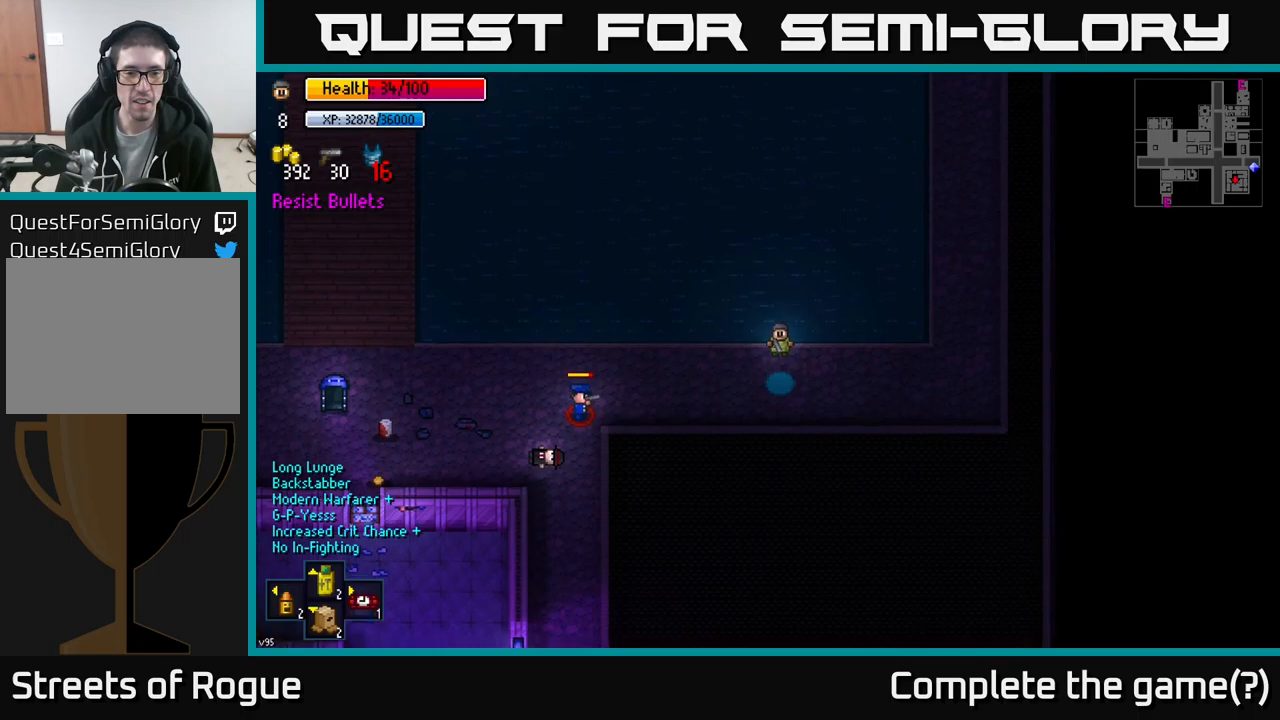
{"buttons": [], "left_stick": "up-right", "right_stick": "left", "events": [[116, "right_stick", "left"], [200, "left_stick", "right"], [366, "left_stick", "up-right"]]}
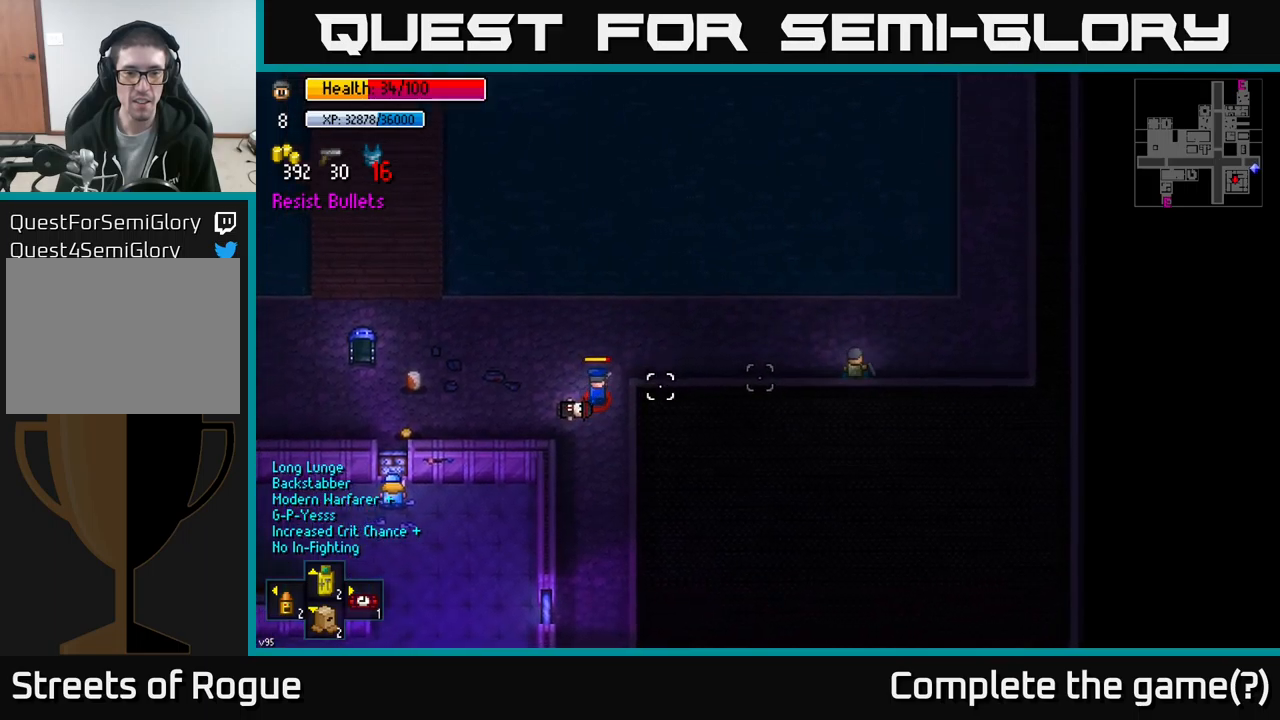
{"buttons": [], "left_stick": "right", "right_stick": "left", "events": [[316, "left_stick", "right"]]}